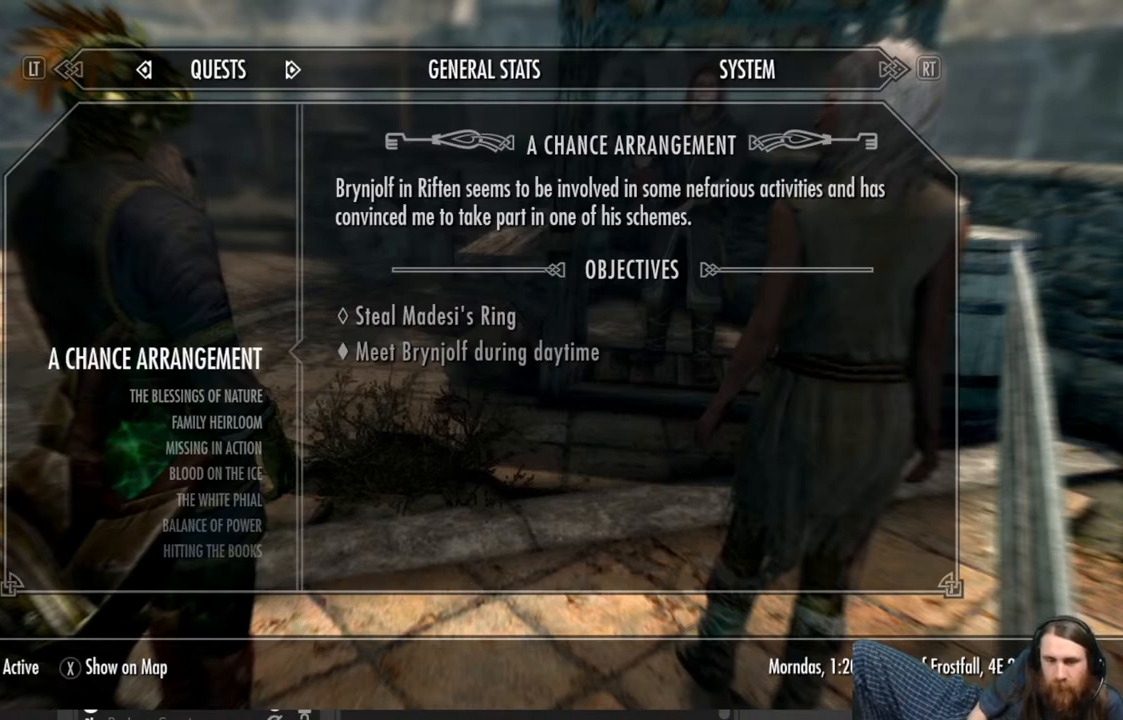
Gameplay with a controller (Xbox layout); each line is a JSON object with the inputs held at the frame after it. "events" lists button and stick changes between this image and that frame as [ms after this image, input, new state], when the widget could be followed in between.
{"buttons": ["B"], "left_stick": "center", "right_stick": "center", "events": [[467, "B", "down"]]}
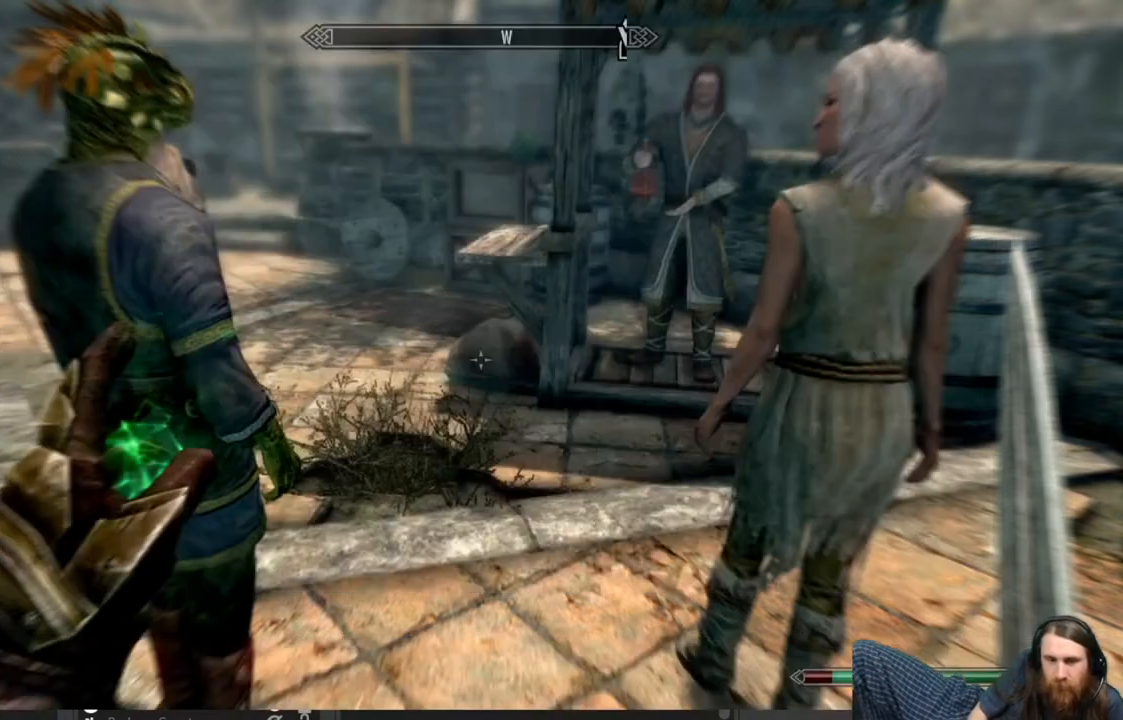
{"buttons": [], "left_stick": "center", "right_stick": "center", "events": [[133, "B", "up"]]}
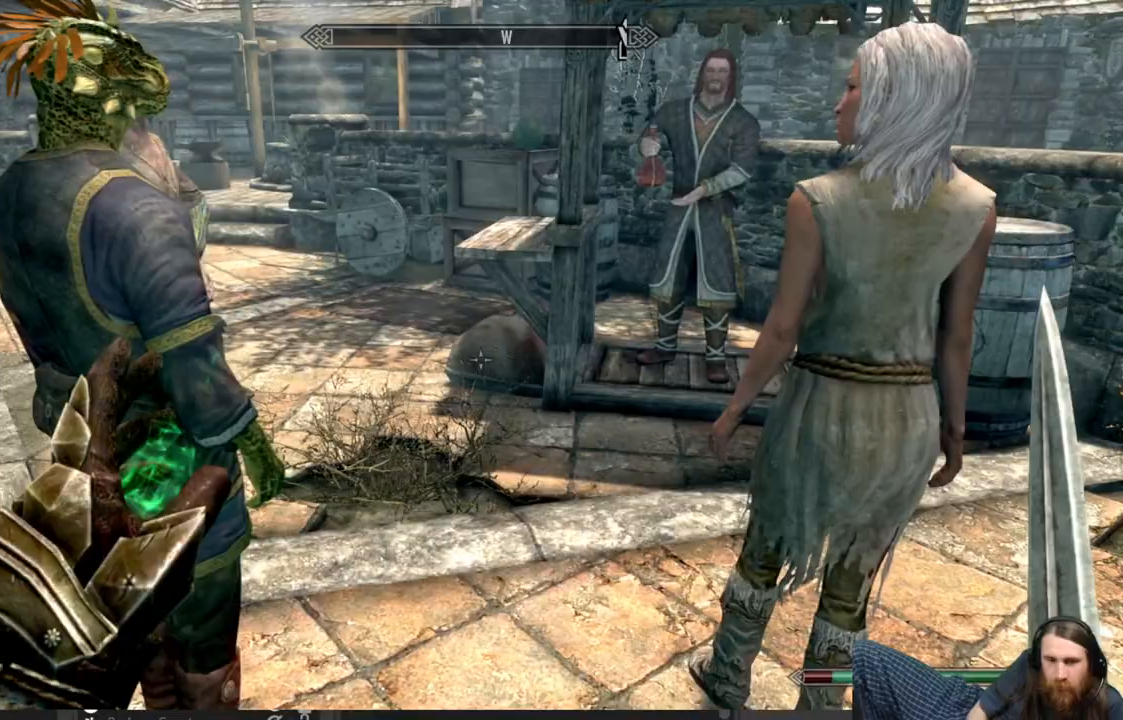
{"buttons": [], "left_stick": "center", "right_stick": "center", "events": [[200, "left_stick", "up"], [200, "right_stick", "up-left"], [350, "right_stick", "center"], [433, "left_stick", "center"]]}
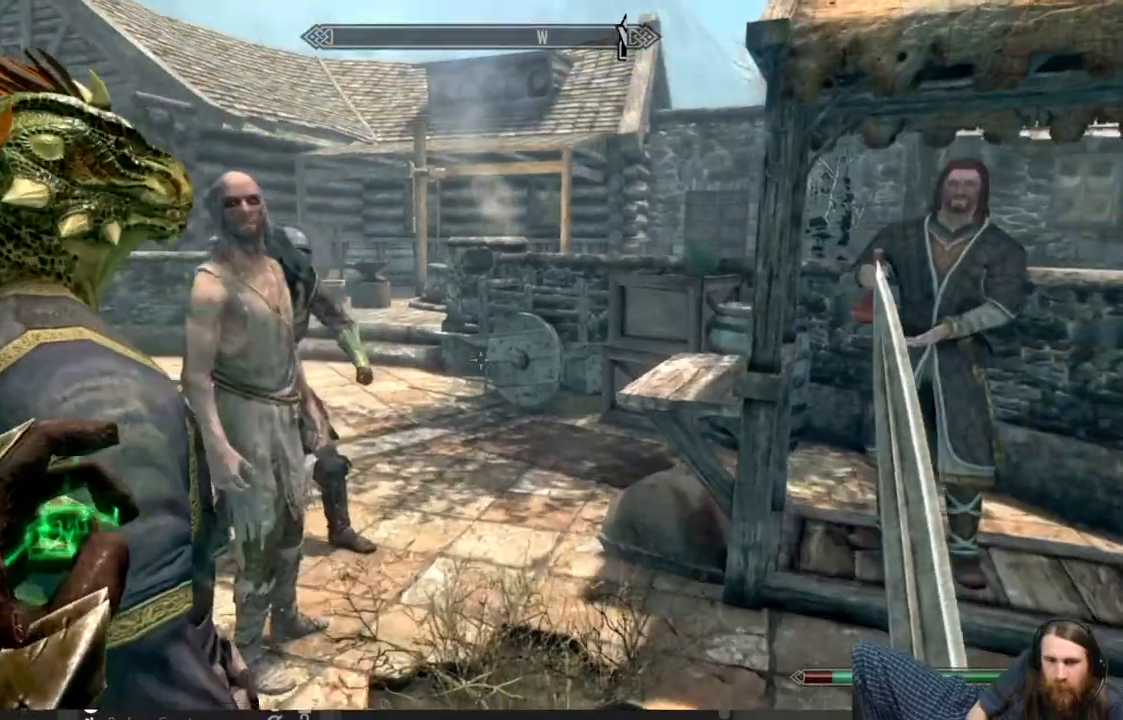
{"buttons": [], "left_stick": "up", "right_stick": "center", "events": [[200, "left_stick", "up"]]}
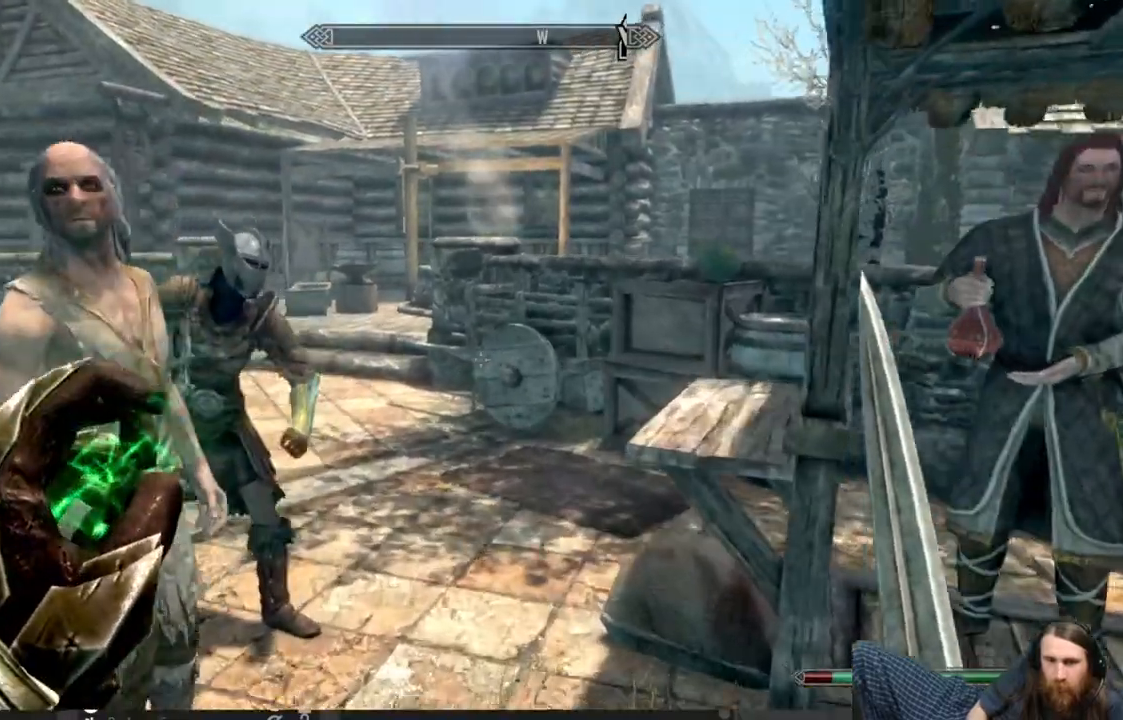
{"buttons": [], "left_stick": "up-left", "right_stick": "right", "events": [[83, "left_stick", "center"], [317, "left_stick", "up"], [350, "right_stick", "right"], [500, "left_stick", "up-left"]]}
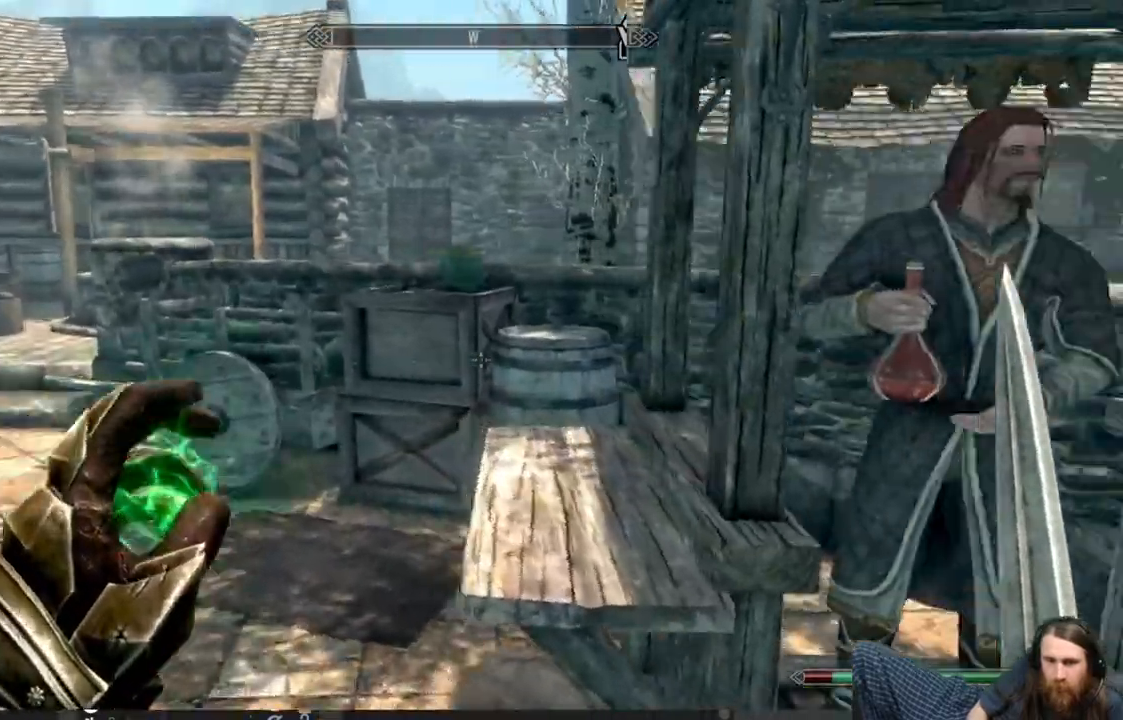
{"buttons": [], "left_stick": "up-left", "right_stick": "center", "events": [[300, "right_stick", "center"]]}
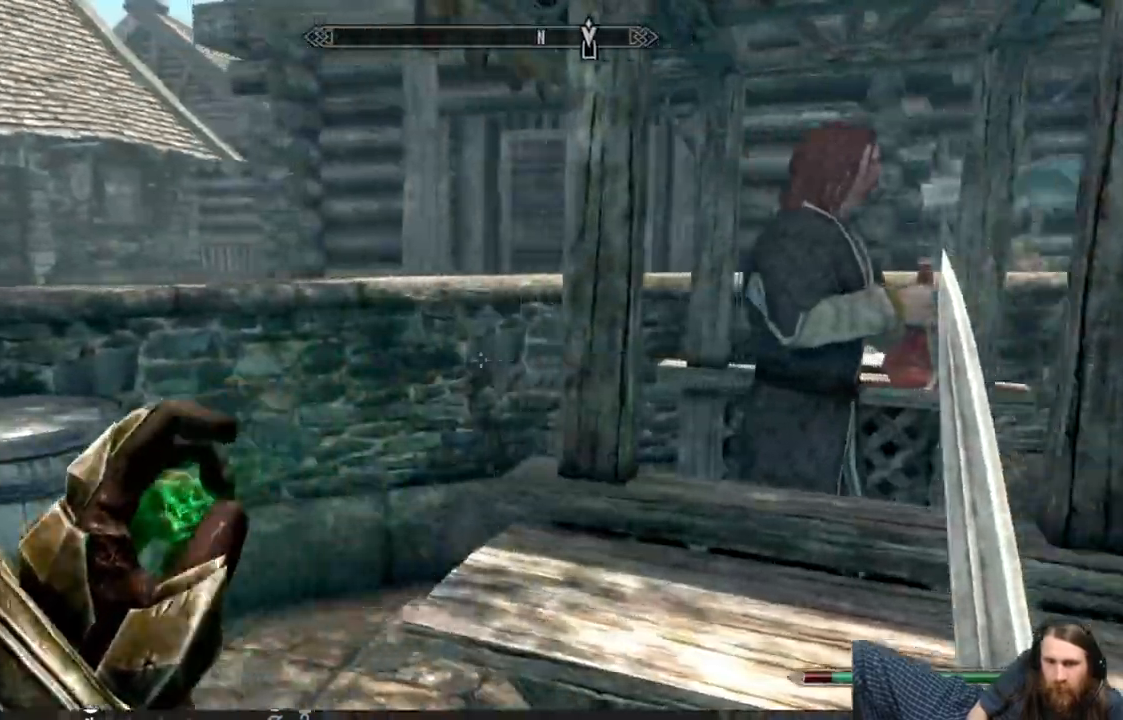
{"buttons": [], "left_stick": "center", "right_stick": "center", "events": [[17, "left_stick", "left"], [100, "right_stick", "down"], [150, "right_stick", "down-left"], [333, "right_stick", "center"], [350, "left_stick", "center"]]}
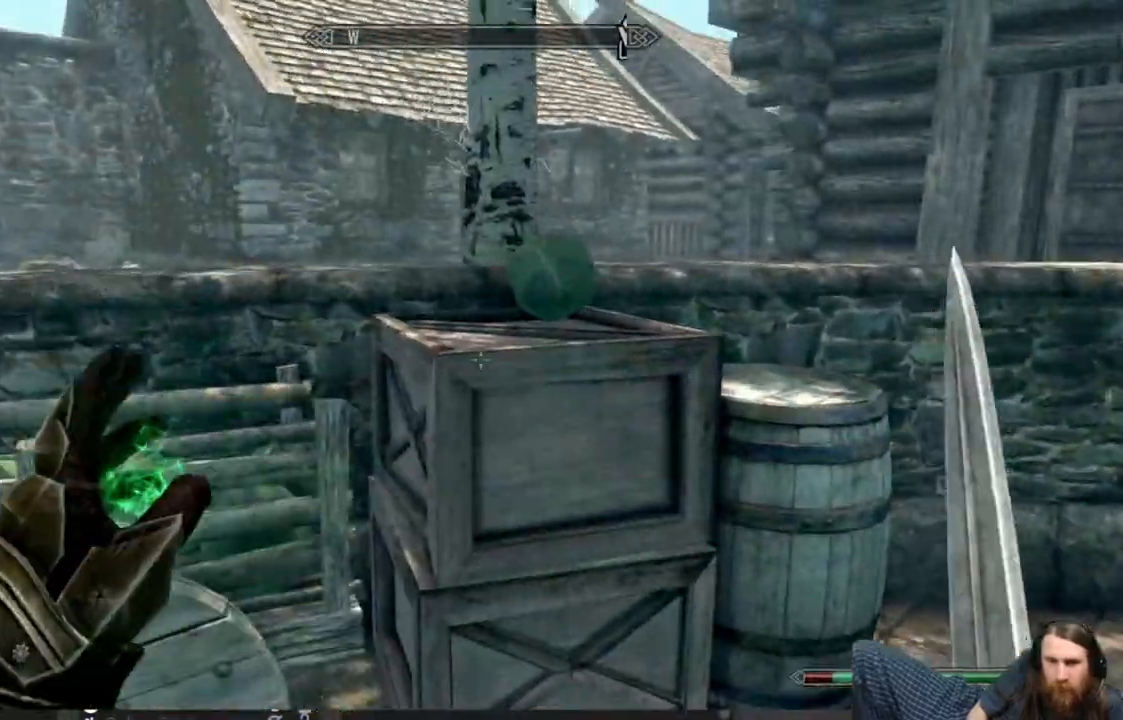
{"buttons": [], "left_stick": "up", "right_stick": "center", "events": [[233, "left_stick", "up"]]}
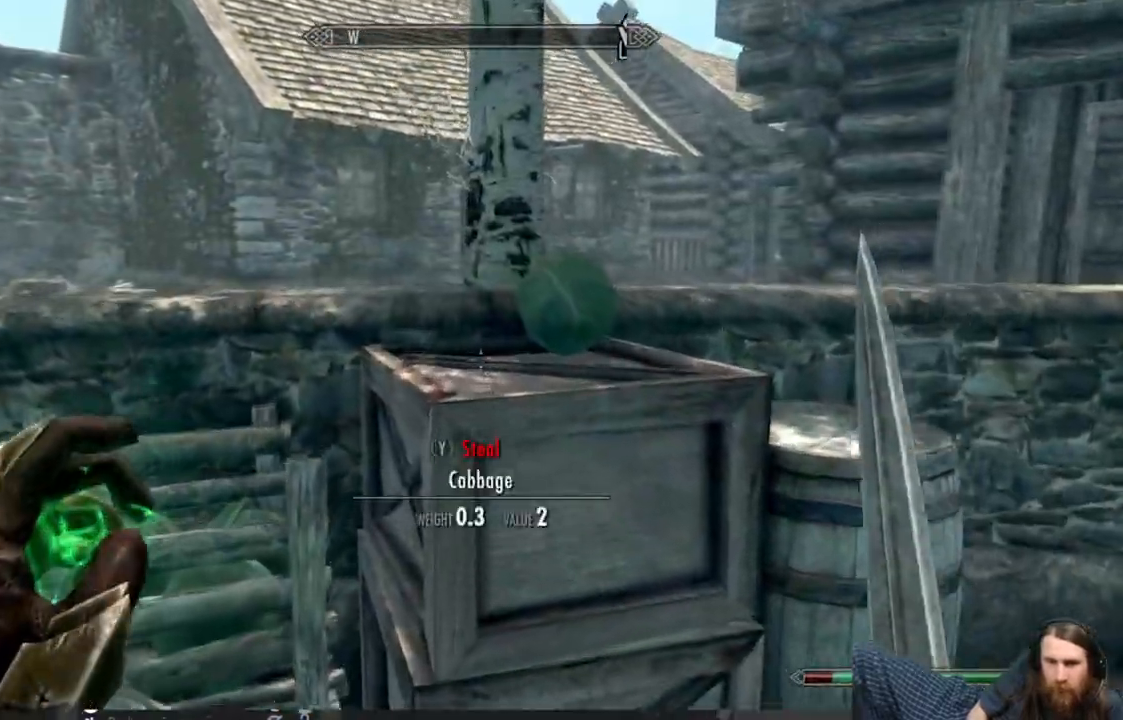
{"buttons": [], "left_stick": "center", "right_stick": "right", "events": [[100, "left_stick", "center"], [100, "right_stick", "right"]]}
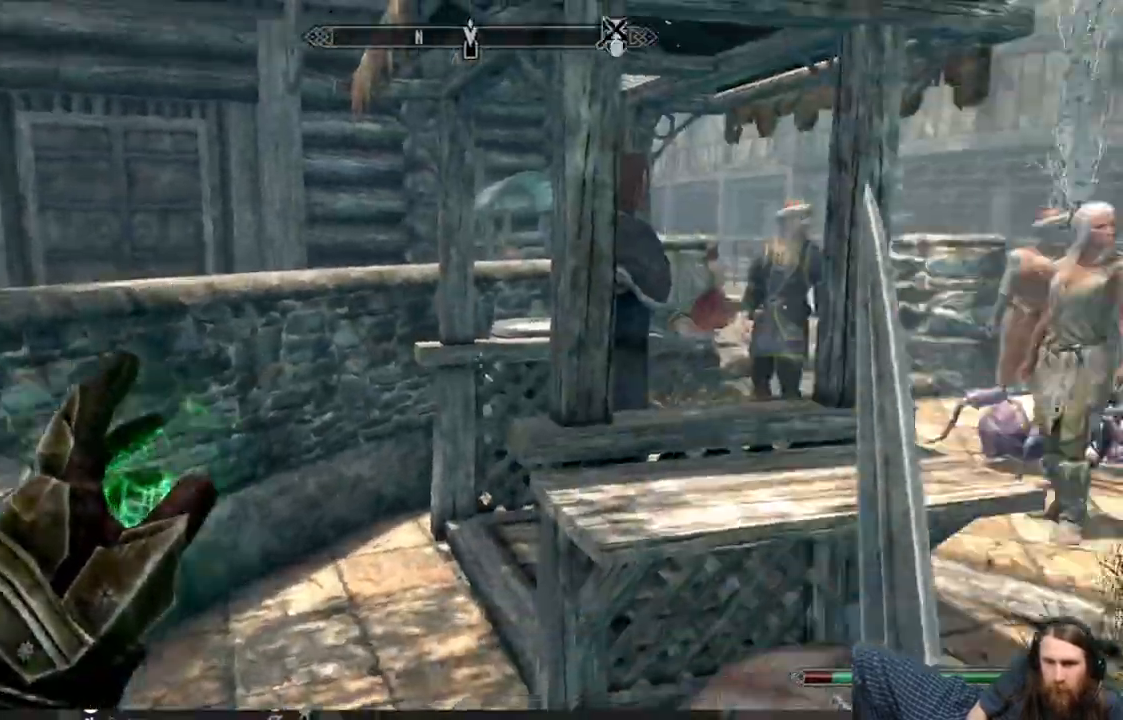
{"buttons": [], "left_stick": "center", "right_stick": "down-right", "events": [[17, "right_stick", "center"], [467, "right_stick", "down-right"]]}
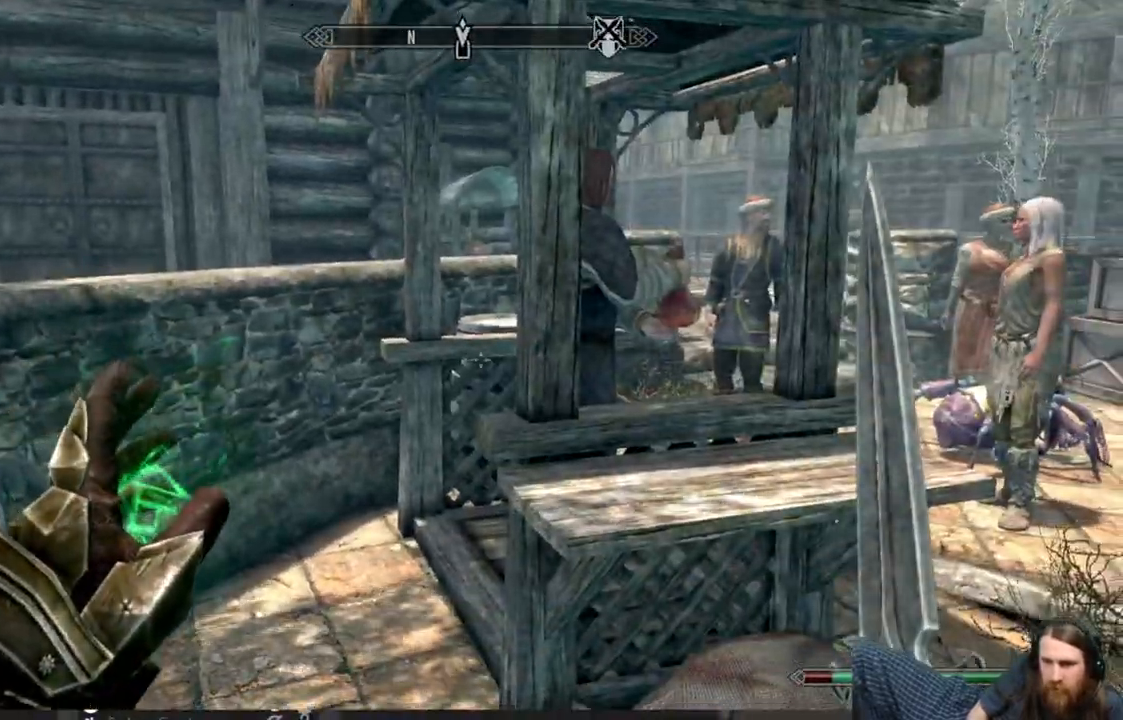
{"buttons": [], "left_stick": "up", "right_stick": "center", "events": [[217, "right_stick", "center"], [500, "left_stick", "up"]]}
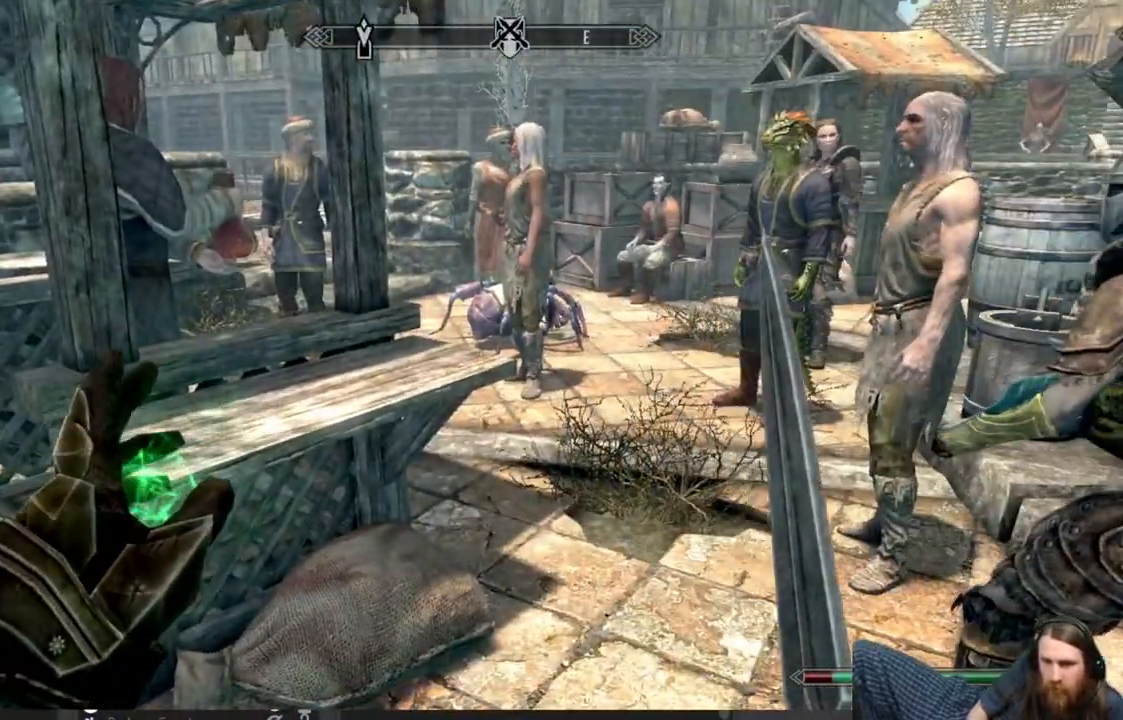
{"buttons": [], "left_stick": "center", "right_stick": "down-left", "events": [[317, "left_stick", "center"], [367, "right_stick", "down-left"]]}
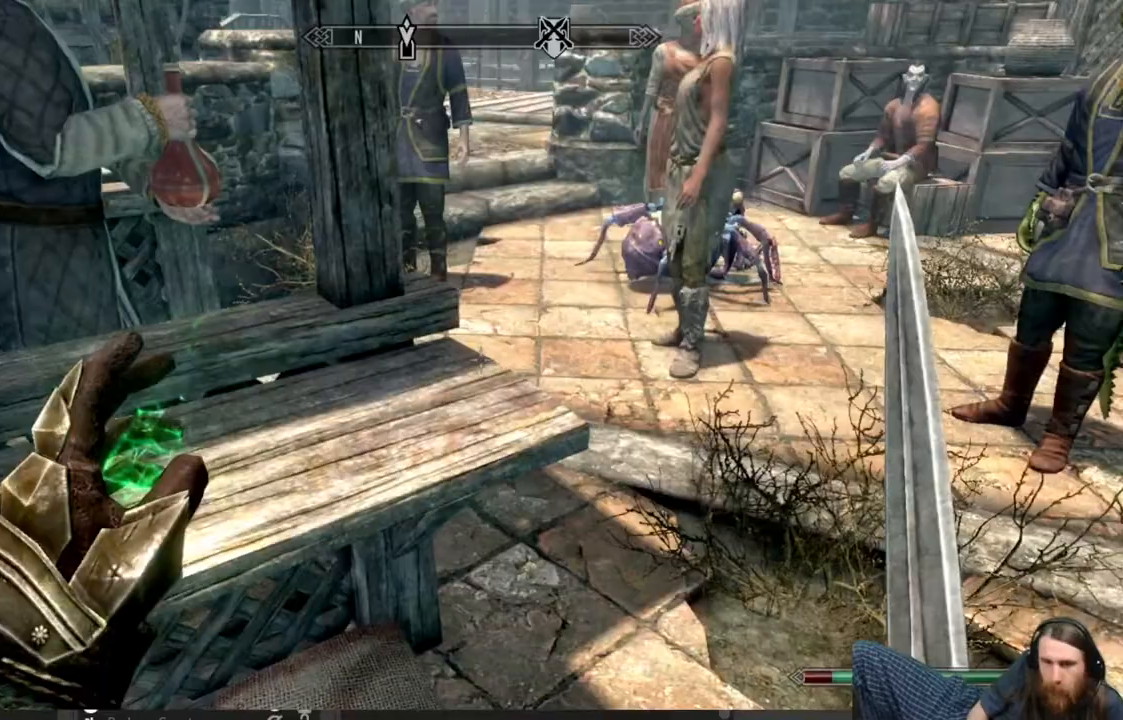
{"buttons": [], "left_stick": "center", "right_stick": "center", "events": [[250, "right_stick", "center"]]}
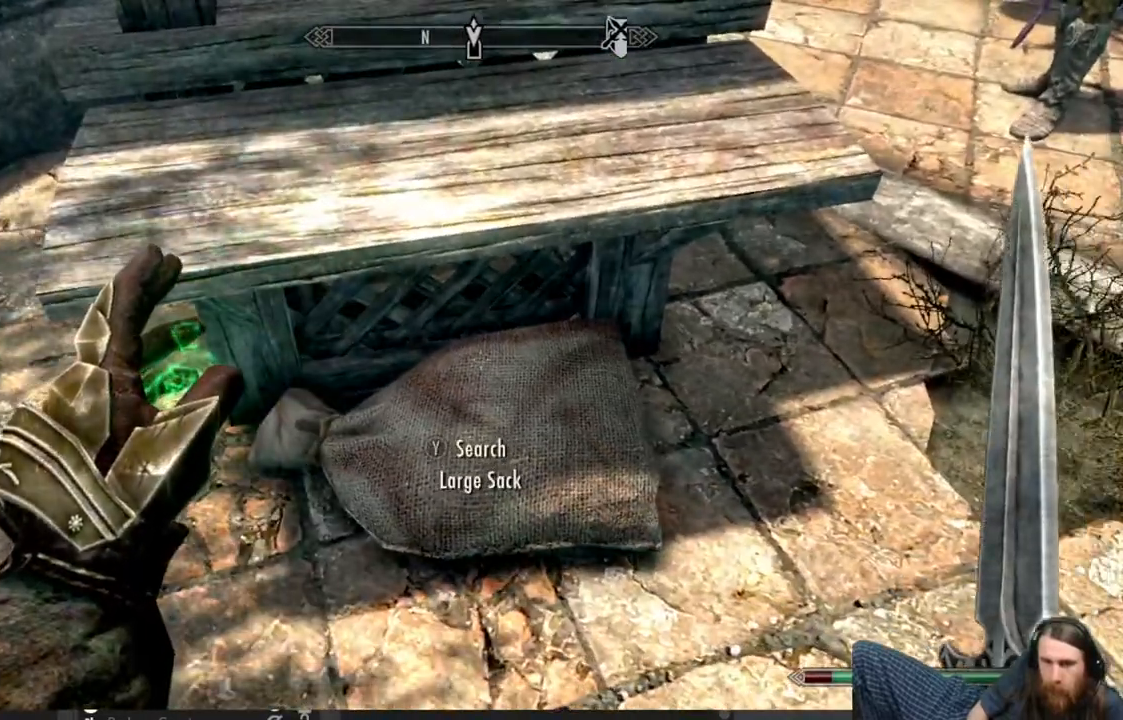
{"buttons": [], "left_stick": "center", "right_stick": "center", "events": [[67, "right_stick", "up-left"], [183, "left_stick", "up"], [433, "left_stick", "center"], [433, "right_stick", "center"]]}
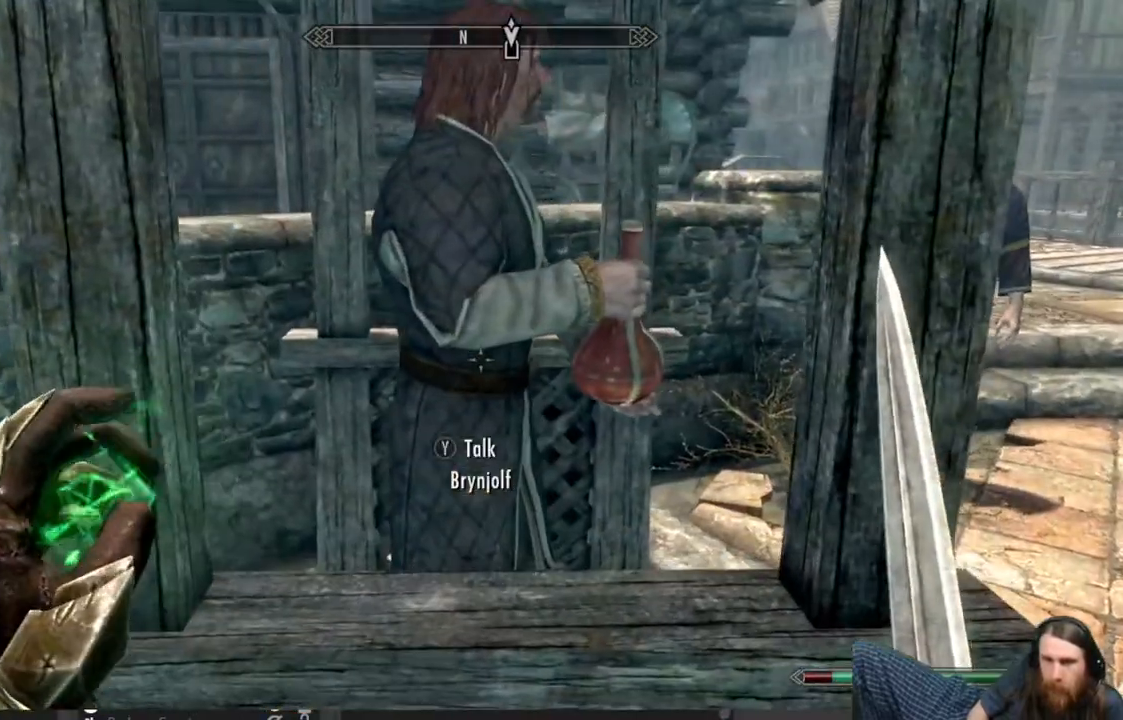
{"buttons": [], "left_stick": "center", "right_stick": "center", "events": [[67, "left_stick", "up"], [100, "right_stick", "up"], [200, "left_stick", "center"], [200, "right_stick", "center"]]}
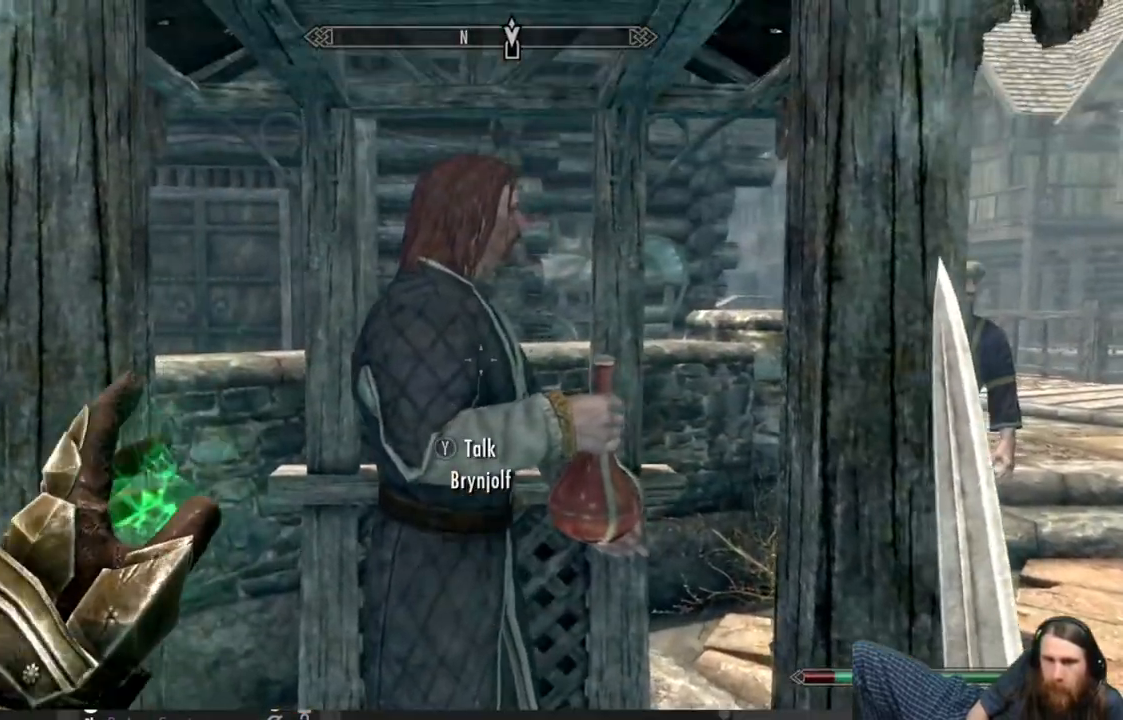
{"buttons": [], "left_stick": "center", "right_stick": "center", "events": []}
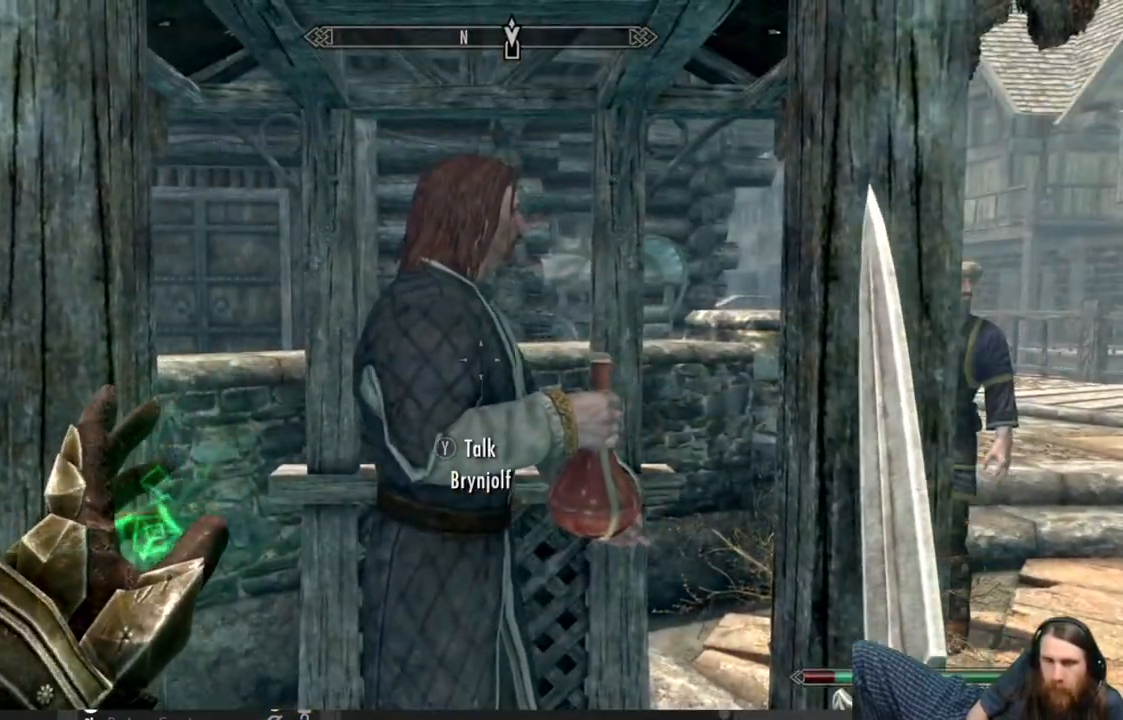
{"buttons": [], "left_stick": "up-left", "right_stick": "right", "events": [[17, "left_stick", "left"], [167, "right_stick", "right"], [417, "right_stick", "center"], [467, "left_stick", "up-left"], [500, "right_stick", "right"]]}
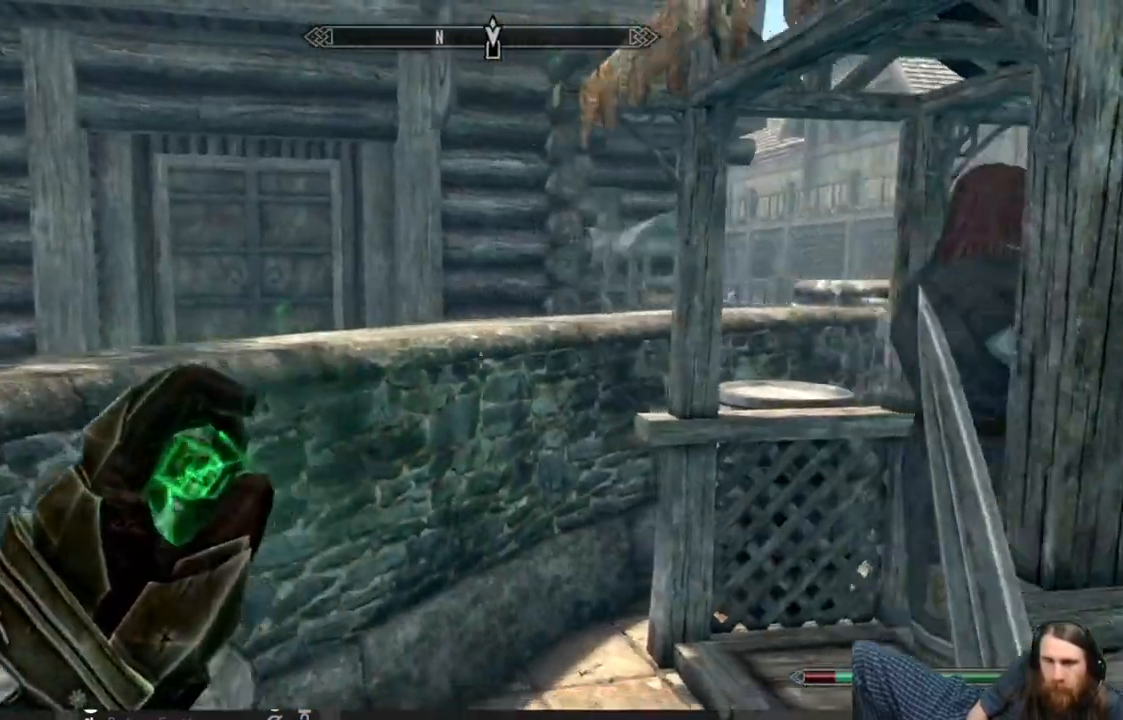
{"buttons": [], "left_stick": "center", "right_stick": "right", "events": [[350, "left_stick", "center"]]}
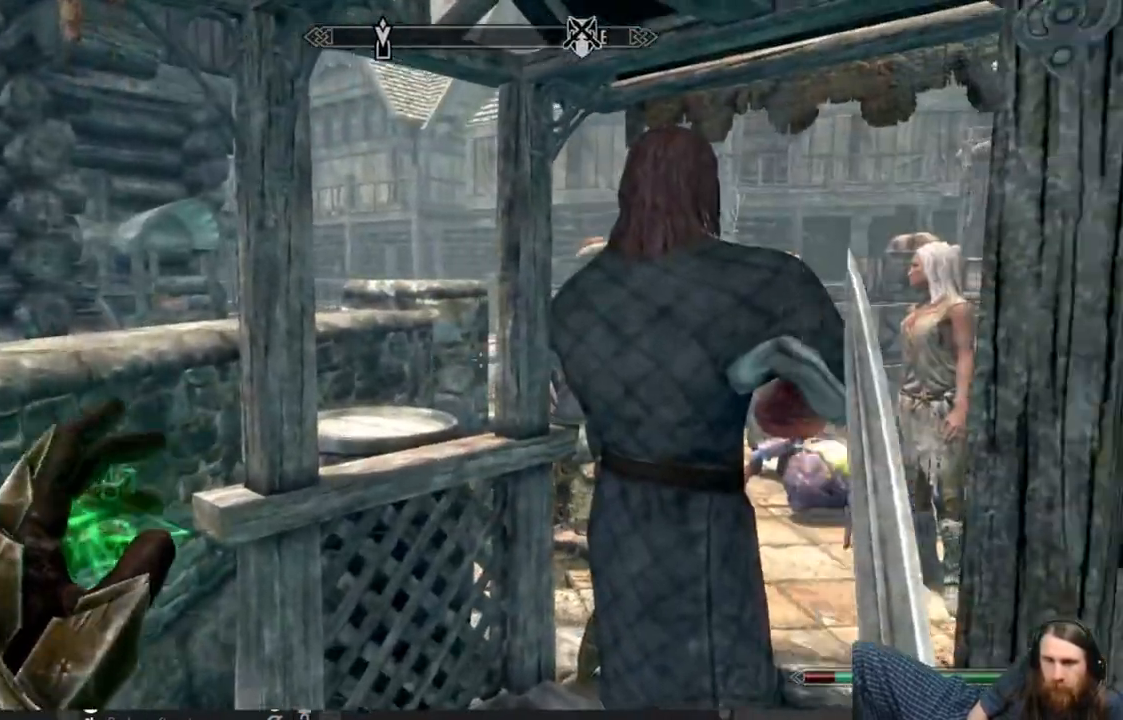
{"buttons": [], "left_stick": "center", "right_stick": "center", "events": [[133, "right_stick", "center"], [333, "L3", "down"], [467, "L3", "up"]]}
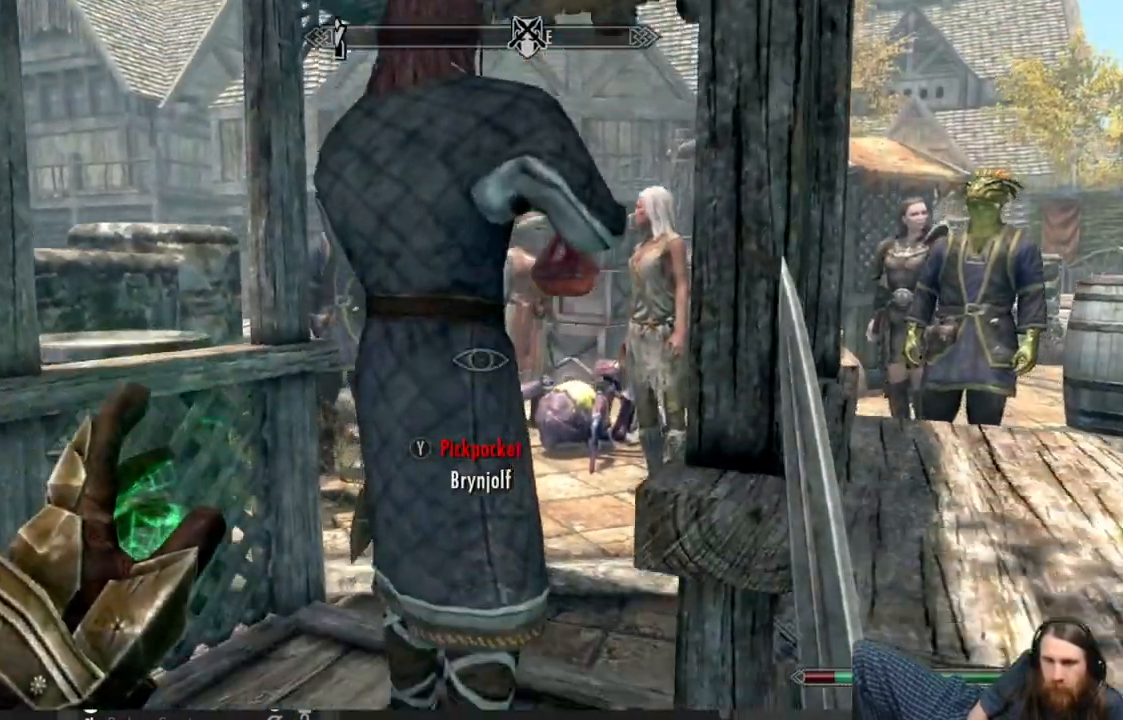
{"buttons": ["Y"], "left_stick": "center", "right_stick": "center", "events": [[383, "Y", "down"]]}
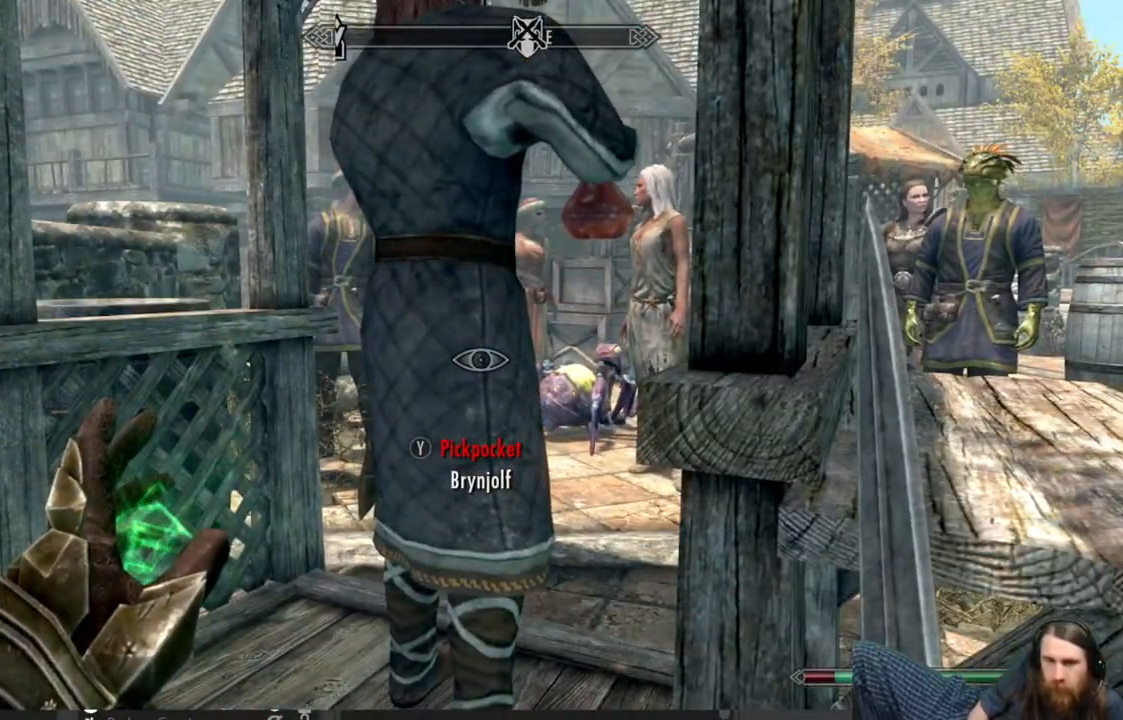
{"buttons": [], "left_stick": "center", "right_stick": "center", "events": [[17, "Y", "up"]]}
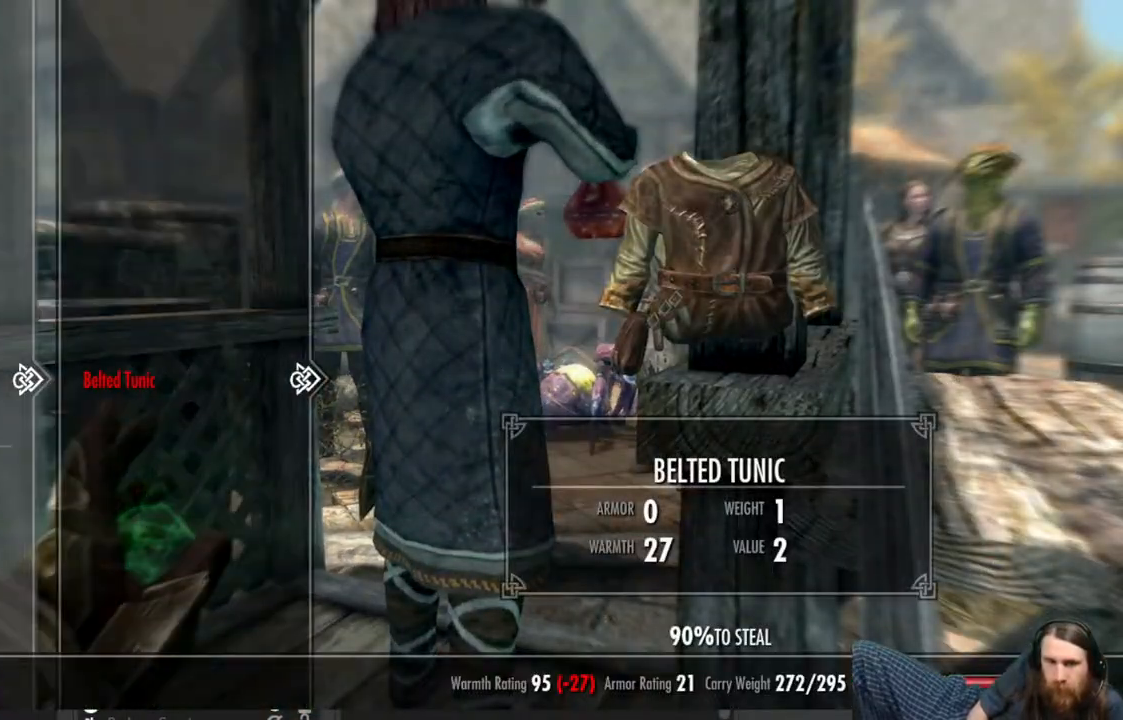
{"buttons": [], "left_stick": "center", "right_stick": "center", "events": [[300, "B", "down"], [500, "B", "up"]]}
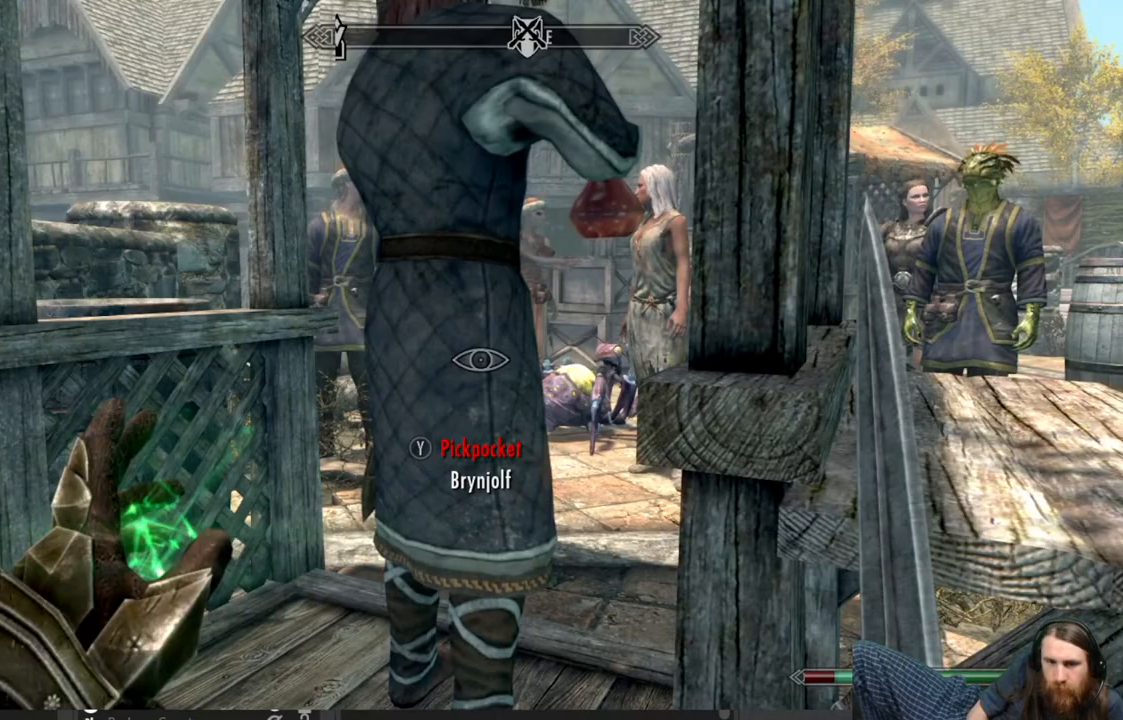
{"buttons": [], "left_stick": "center", "right_stick": "center", "events": [[33, "L3", "down"], [183, "L3", "up"]]}
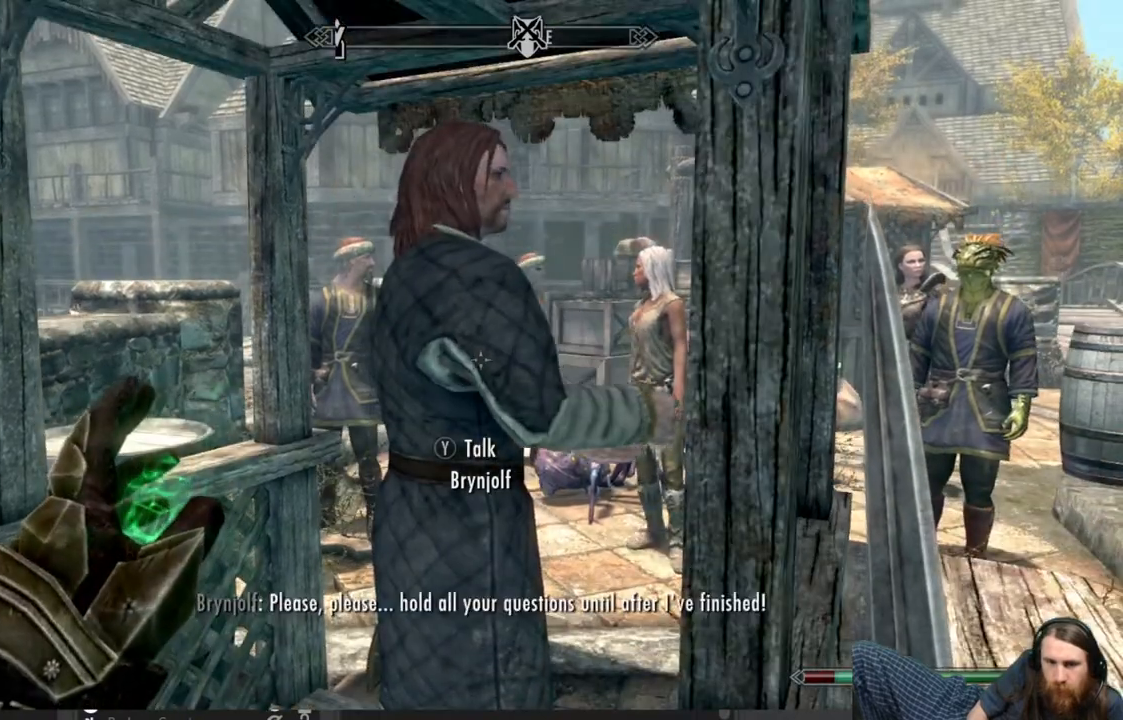
{"buttons": [], "left_stick": "center", "right_stick": "center", "events": []}
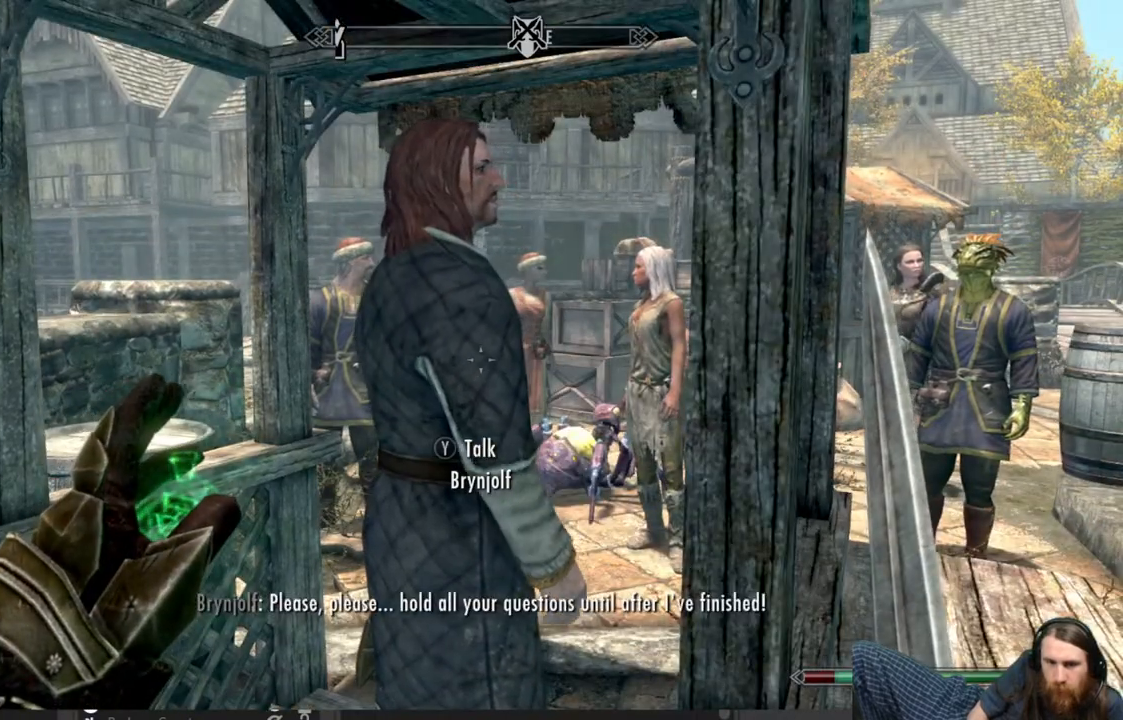
{"buttons": [], "left_stick": "center", "right_stick": "center", "events": [[300, "Y", "down"], [483, "Y", "up"]]}
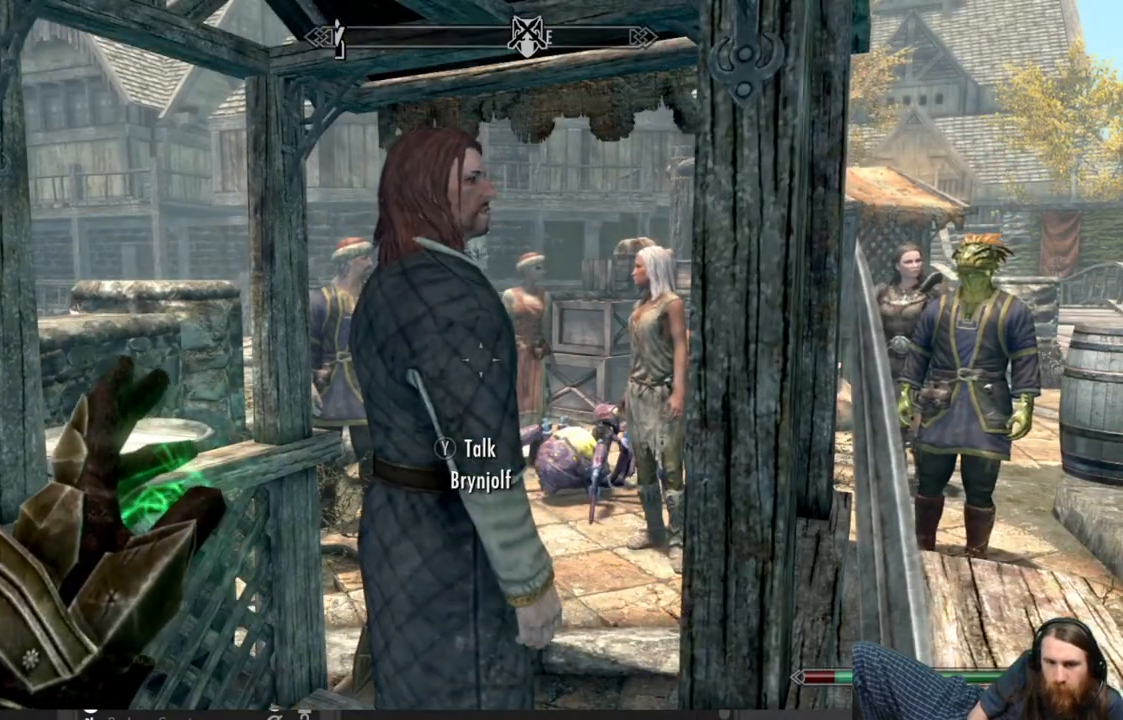
{"buttons": [], "left_stick": "center", "right_stick": "center", "events": []}
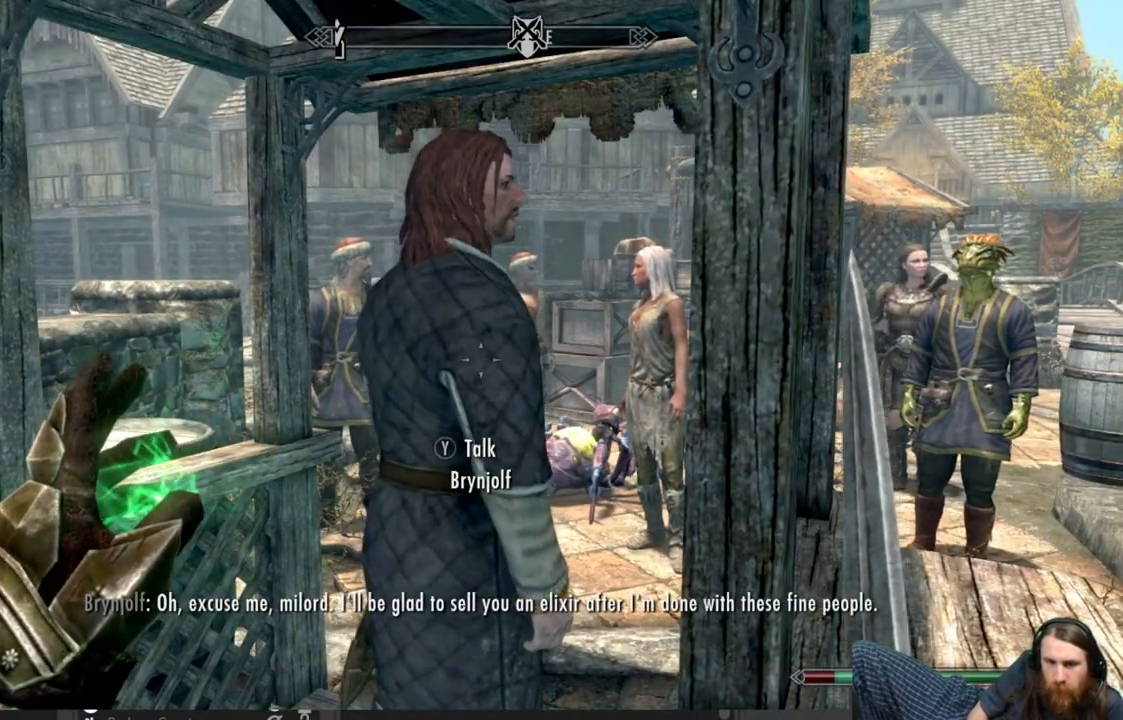
{"buttons": ["Y"], "left_stick": "center", "right_stick": "center", "events": [[333, "Y", "down"]]}
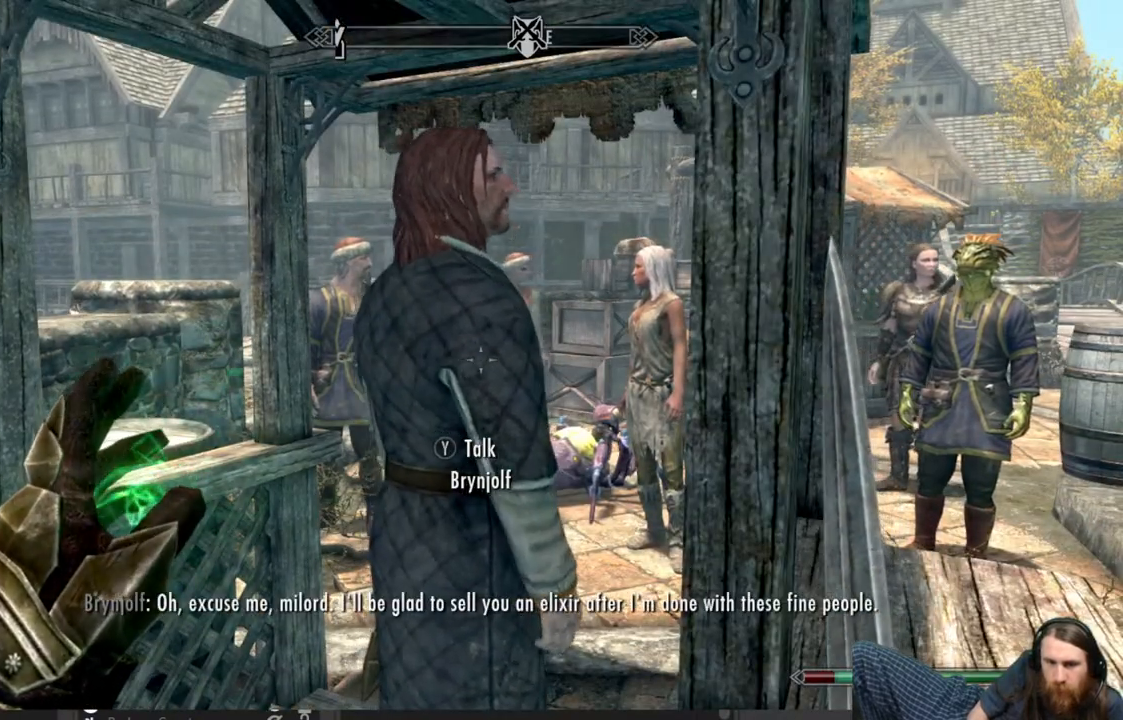
{"buttons": [], "left_stick": "center", "right_stick": "center", "events": [[17, "Y", "up"]]}